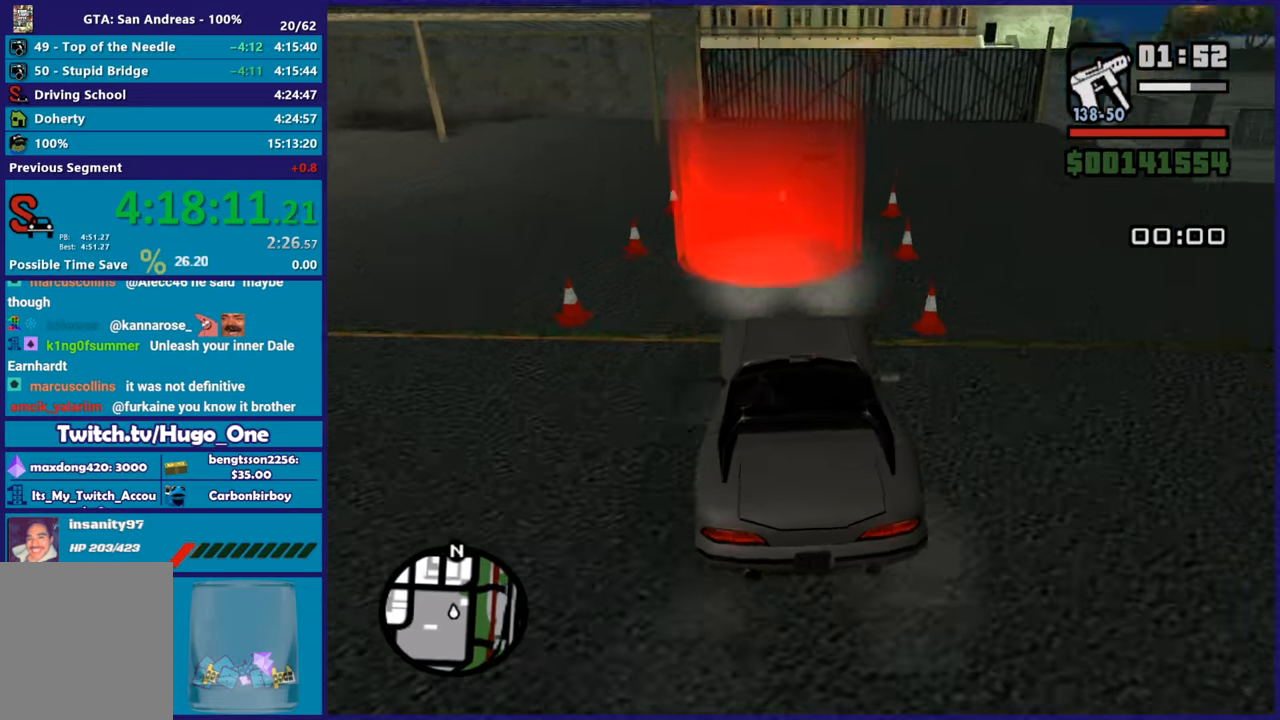
Gameplay with a controller (Xbox layout); each line is a JSON object with the inputs held at the frame after it. "events" lists button and stick changes between this image and that frame as [ms after this image, input, new state], when the widget could be followed in between.
{"buttons": ["L2"], "left_stick": "center", "right_stick": "down-left", "events": [[17, "left_stick", "left"], [150, "left_stick", "down-right"], [217, "right_stick", "down-left"], [317, "left_stick", "center"], [367, "L2", "down"]]}
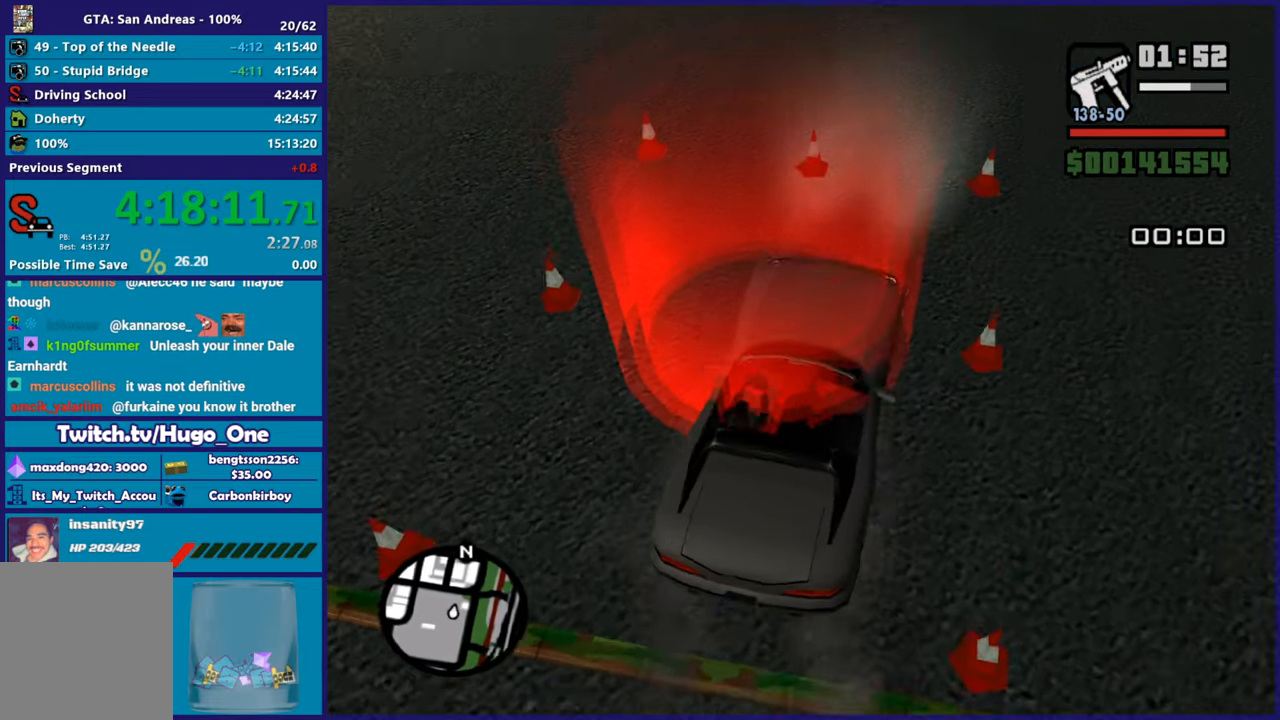
{"buttons": [], "left_stick": "center", "right_stick": "center", "events": [[33, "right_stick", "center"], [167, "A", "down"], [200, "left_stick", "left"], [267, "L2", "up"], [267, "left_stick", "center"], [300, "A", "up"], [367, "L2", "down"], [383, "A", "down"], [450, "L2", "up"], [467, "A", "up"]]}
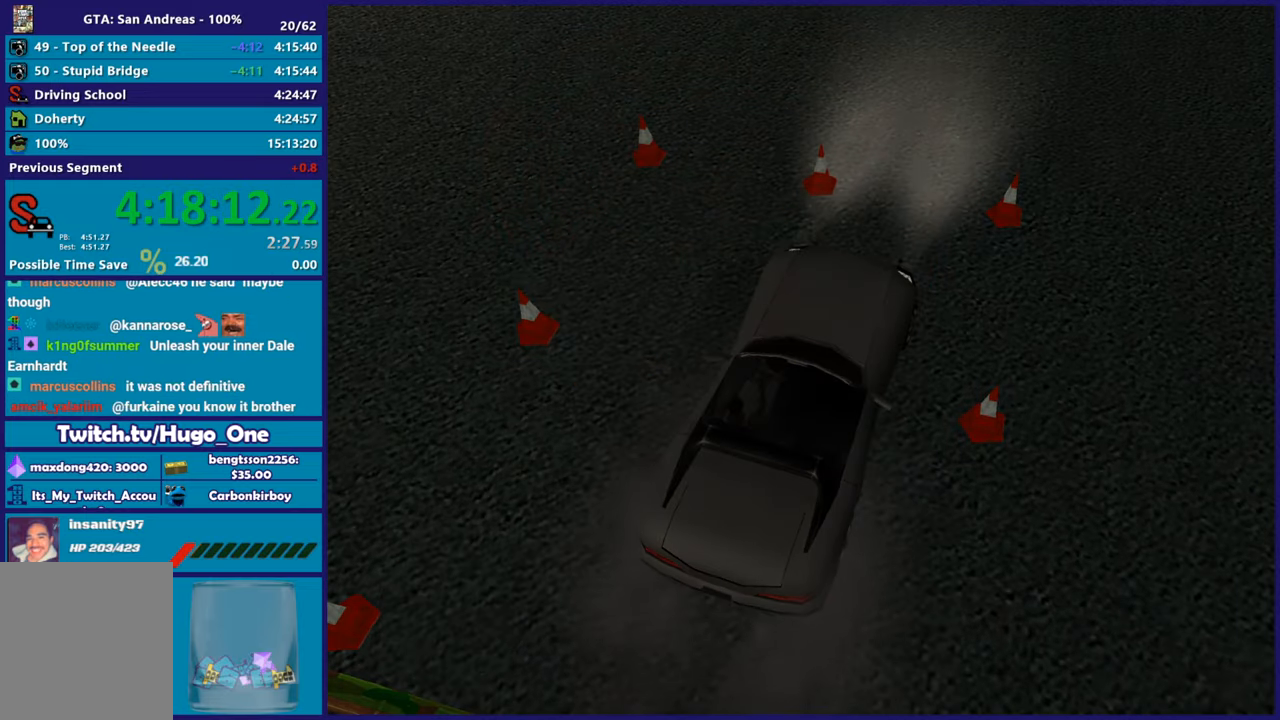
{"buttons": ["A"], "left_stick": "center", "right_stick": "center", "events": [[50, "A", "down"], [150, "A", "up"], [251, "A", "down"], [351, "A", "up"], [417, "A", "down"]]}
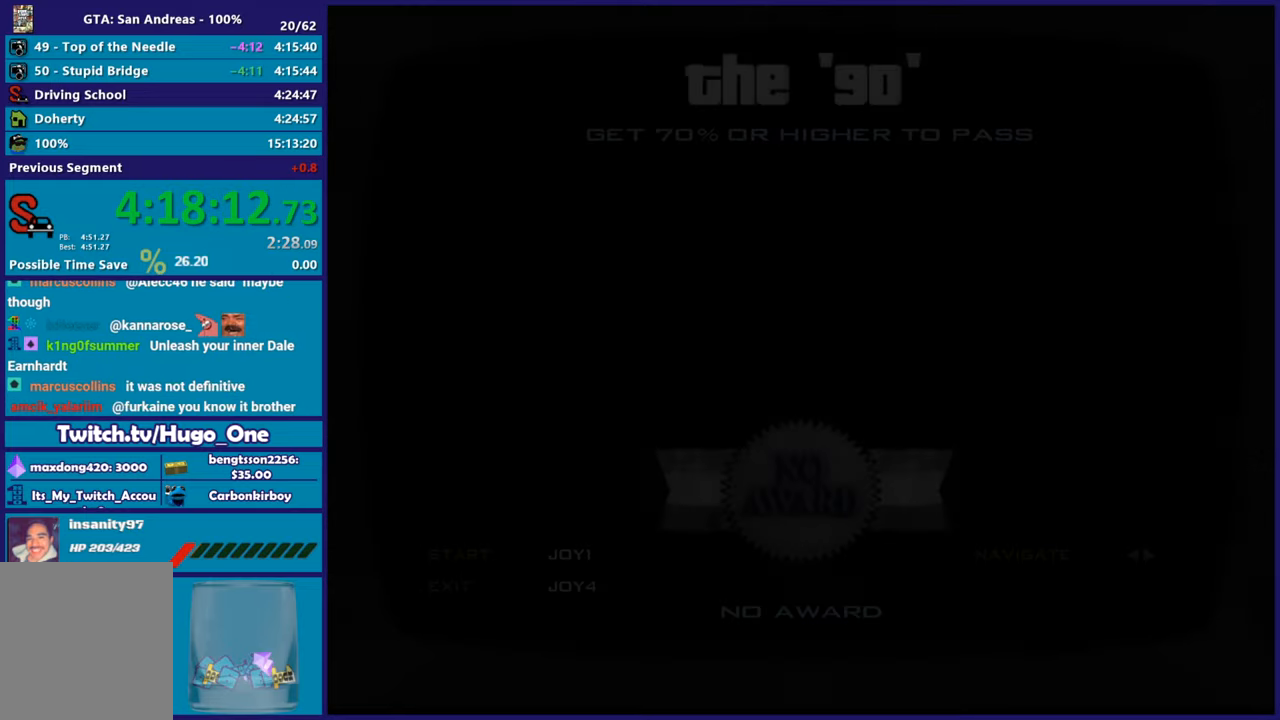
{"buttons": [], "left_stick": "center", "right_stick": "center", "events": [[50, "A", "up"], [117, "A", "down"], [233, "A", "up"], [333, "A", "down"], [434, "A", "up"]]}
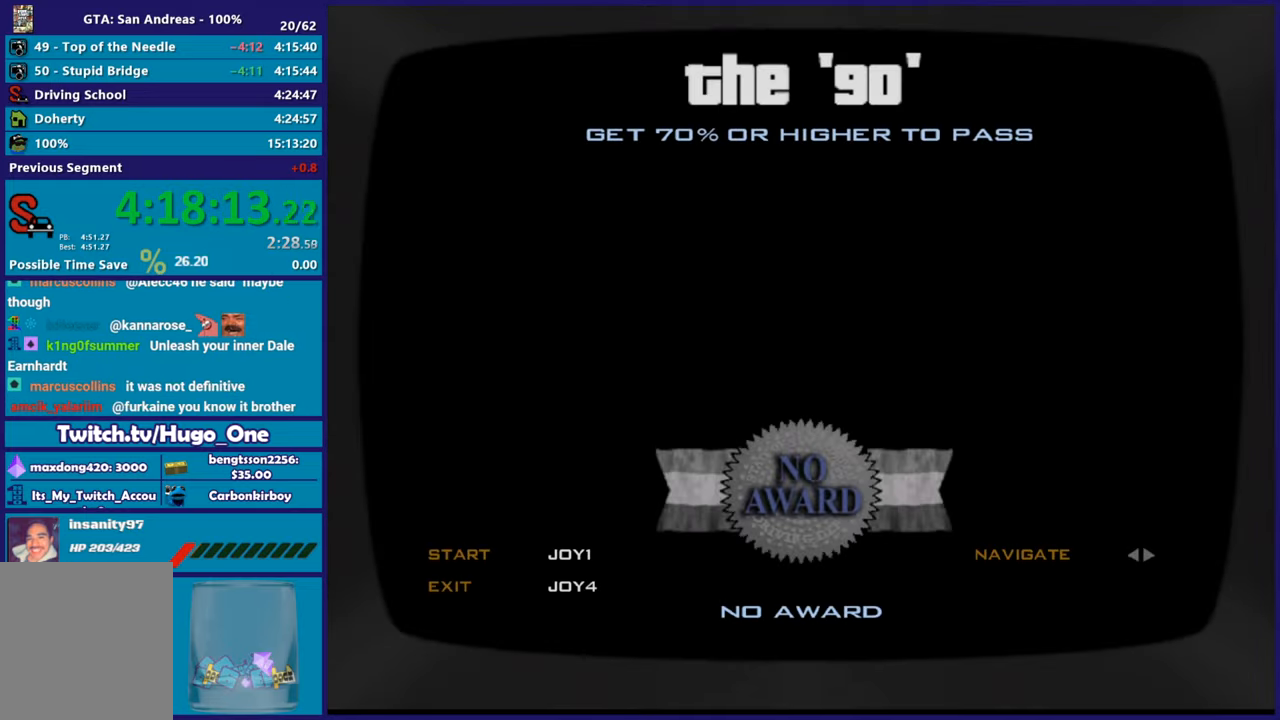
{"buttons": [], "left_stick": "center", "right_stick": "center", "events": [[17, "A", "down"], [117, "A", "up"], [217, "A", "down"], [317, "A", "up"], [401, "A", "down"], [501, "A", "up"]]}
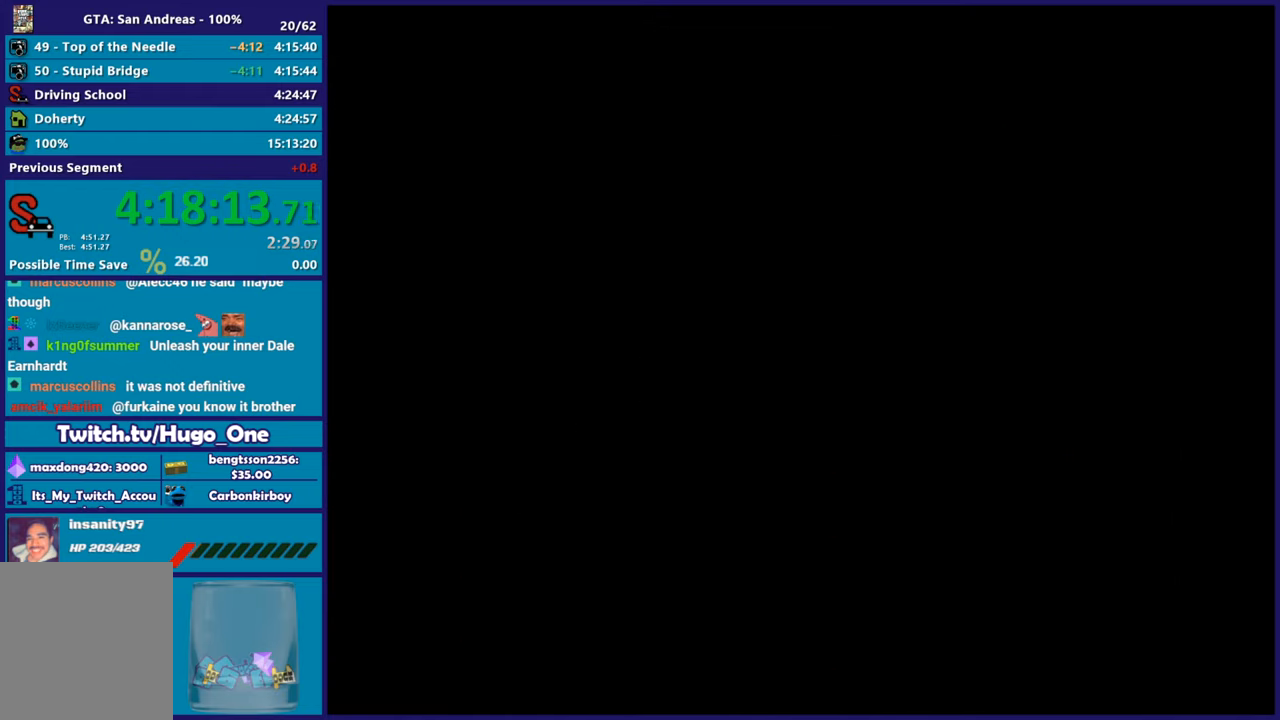
{"buttons": [], "left_stick": "center", "right_stick": "center", "events": [[100, "A", "down"], [200, "A", "up"], [283, "A", "down"], [400, "A", "up"]]}